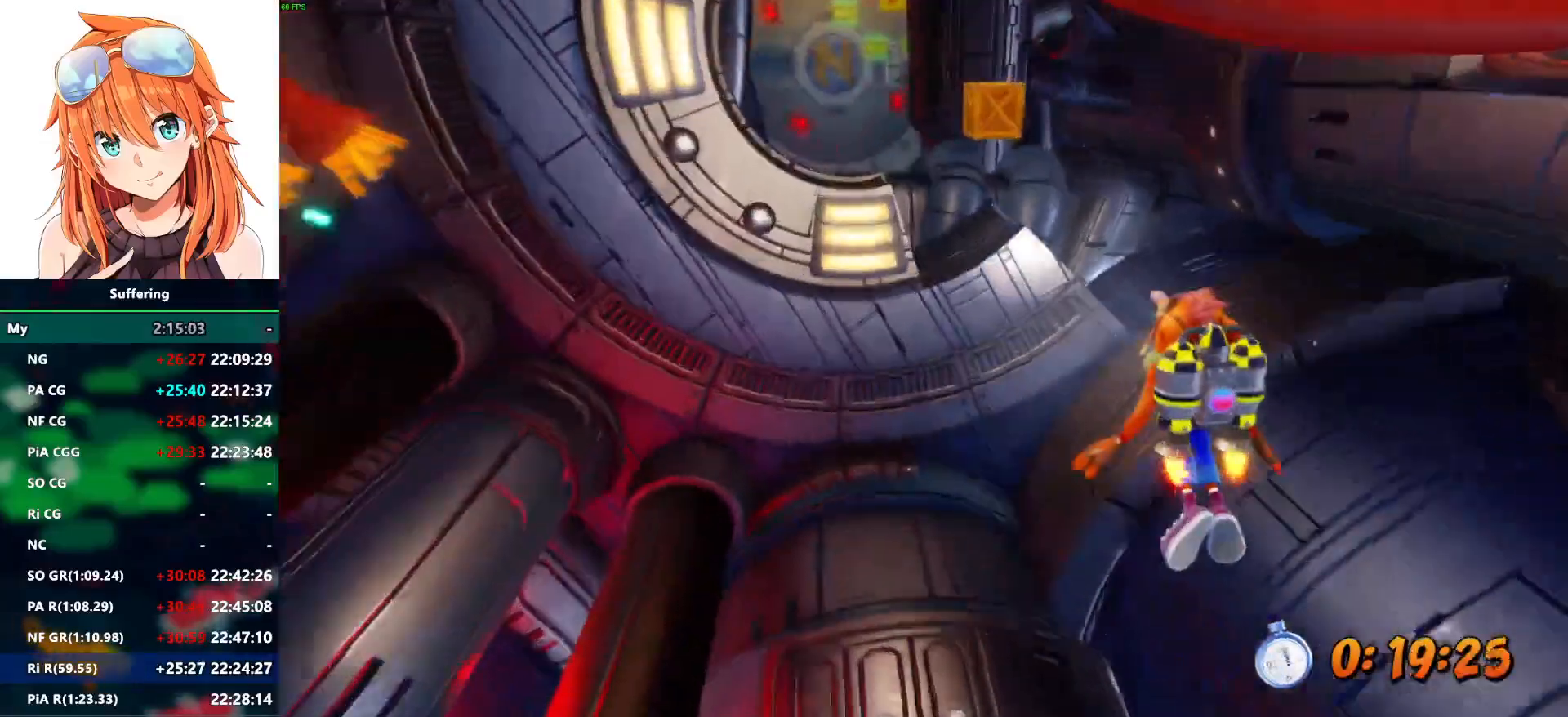
Gameplay with a controller (PlayStation layout); each line is a JSON object with the inputs held at the frame after it. "events" lists button and stick changes between this image and that frame as [ms after this image, input, new state], when the widget could be followed in between. Not read: CROSS DPAD_DOWN DPAD_RIGHT DPAD_UP.
{"buttons": ["DPAD_LEFT"], "left_stick": "center", "right_stick": "center", "events": [[200, "DPAD_LEFT", "down"]]}
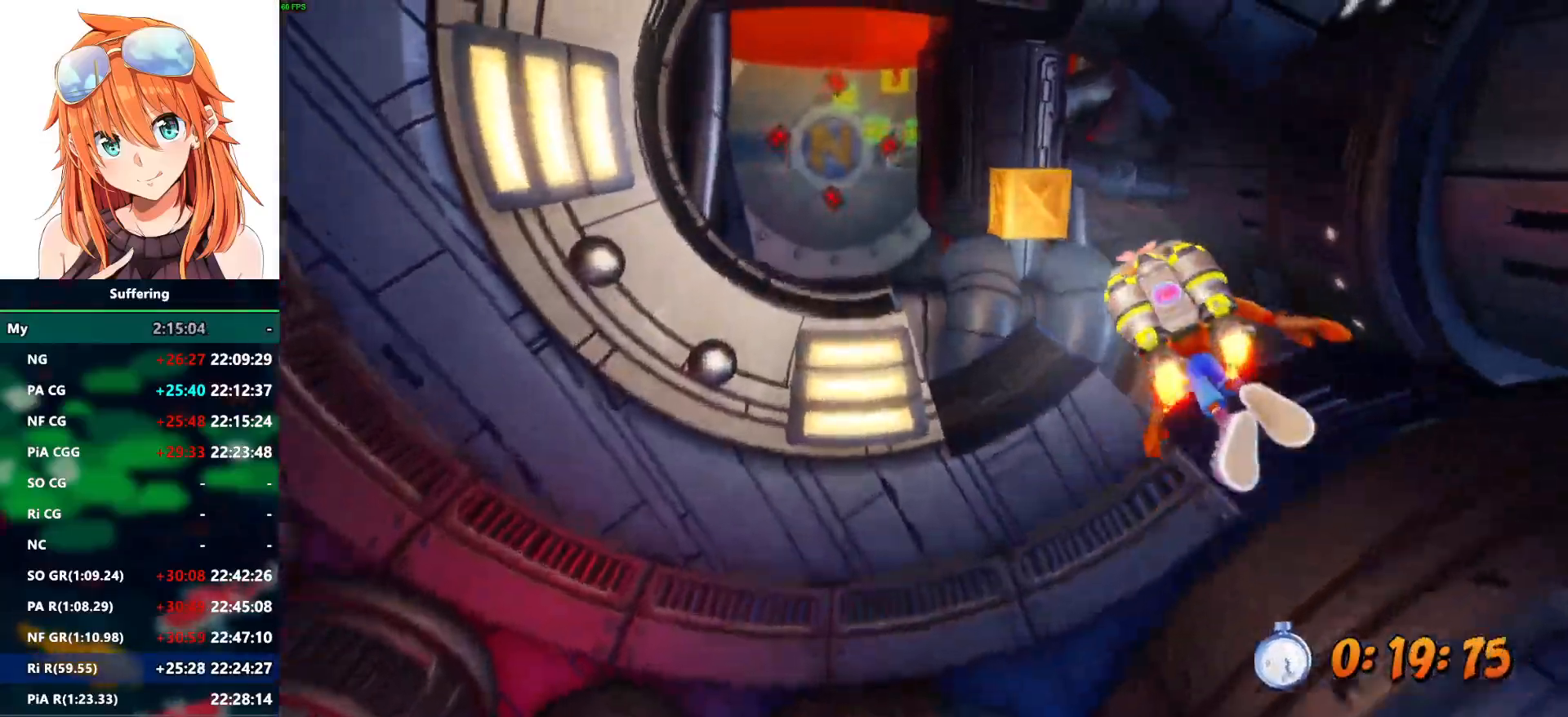
{"buttons": [], "left_stick": "center", "right_stick": "center", "events": [[333, "DPAD_LEFT", "up"]]}
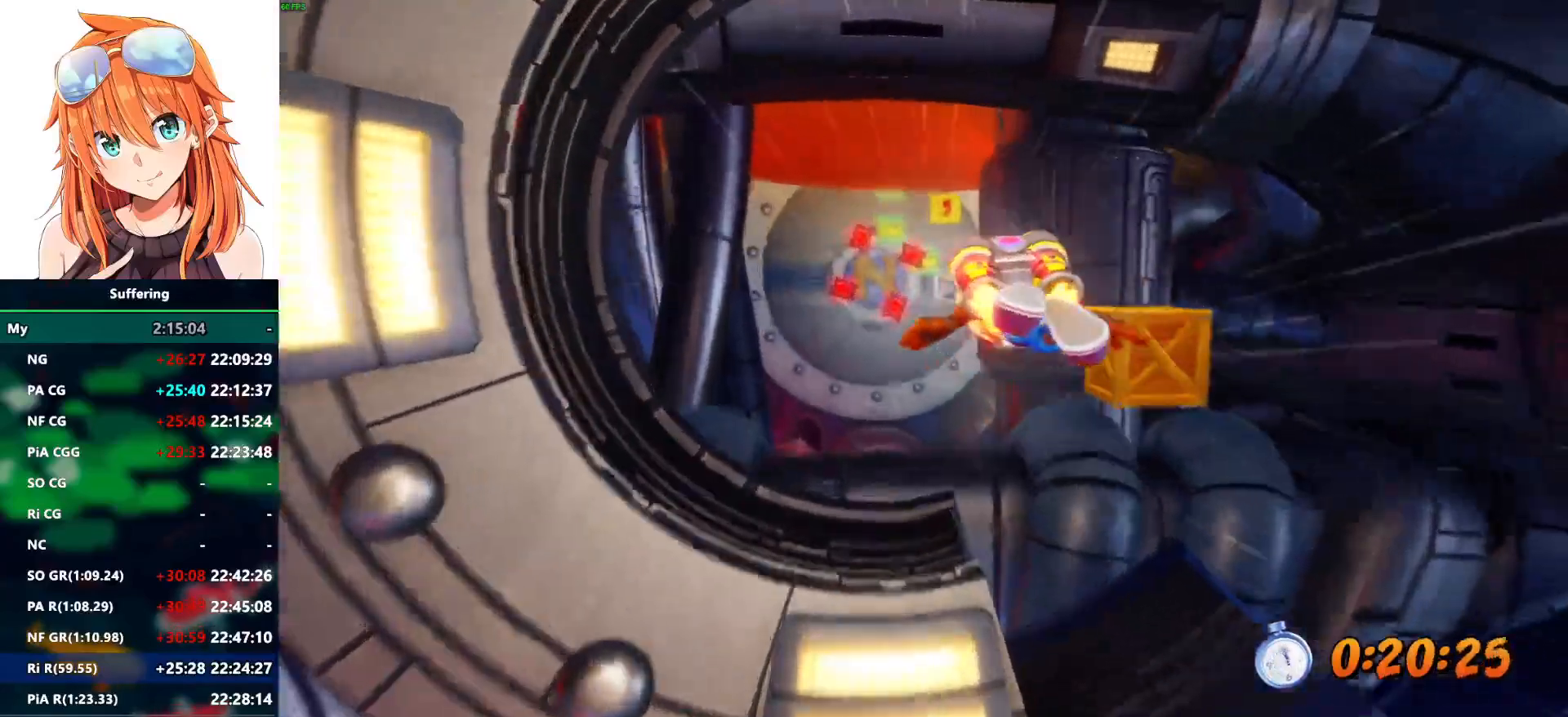
{"buttons": [], "left_stick": "center", "right_stick": "center", "events": []}
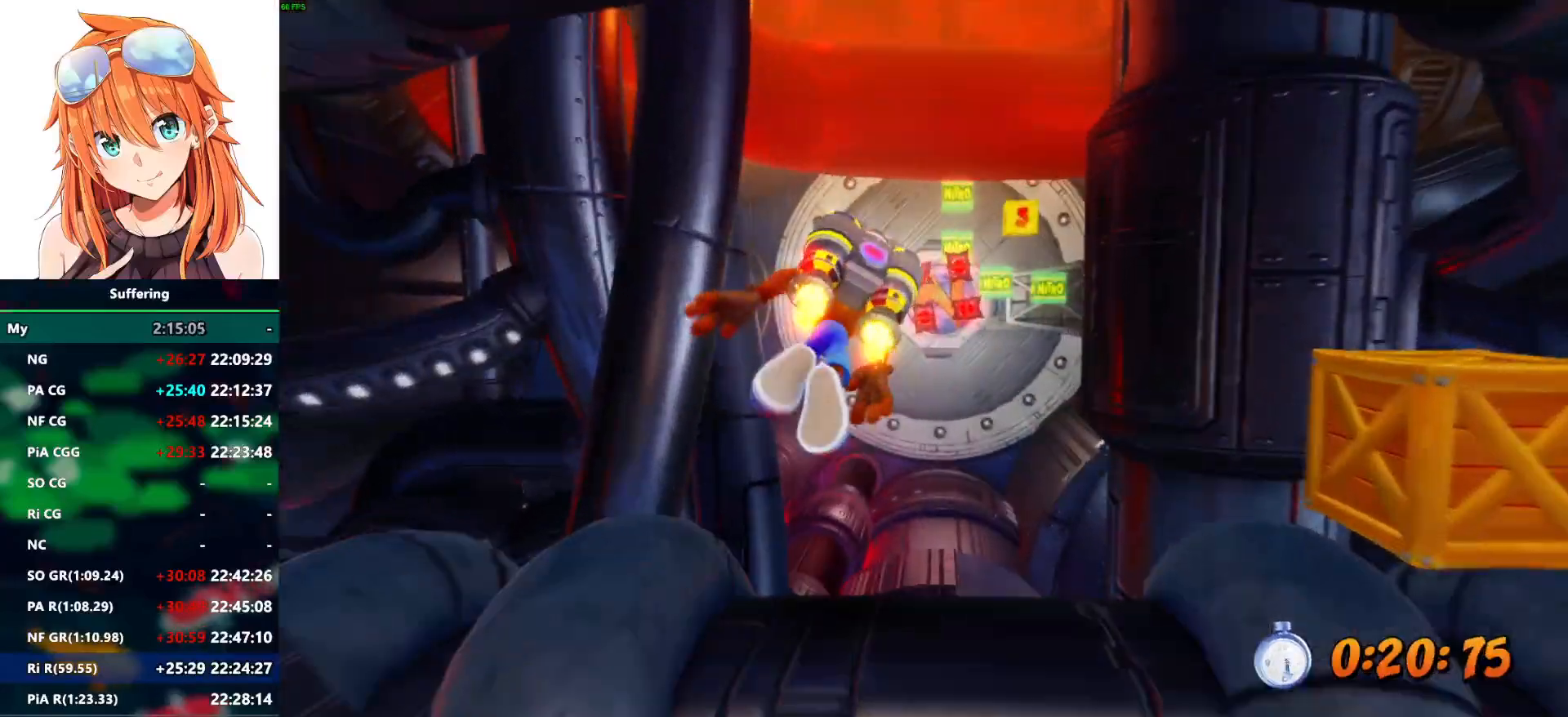
{"buttons": [], "left_stick": "center", "right_stick": "center", "events": []}
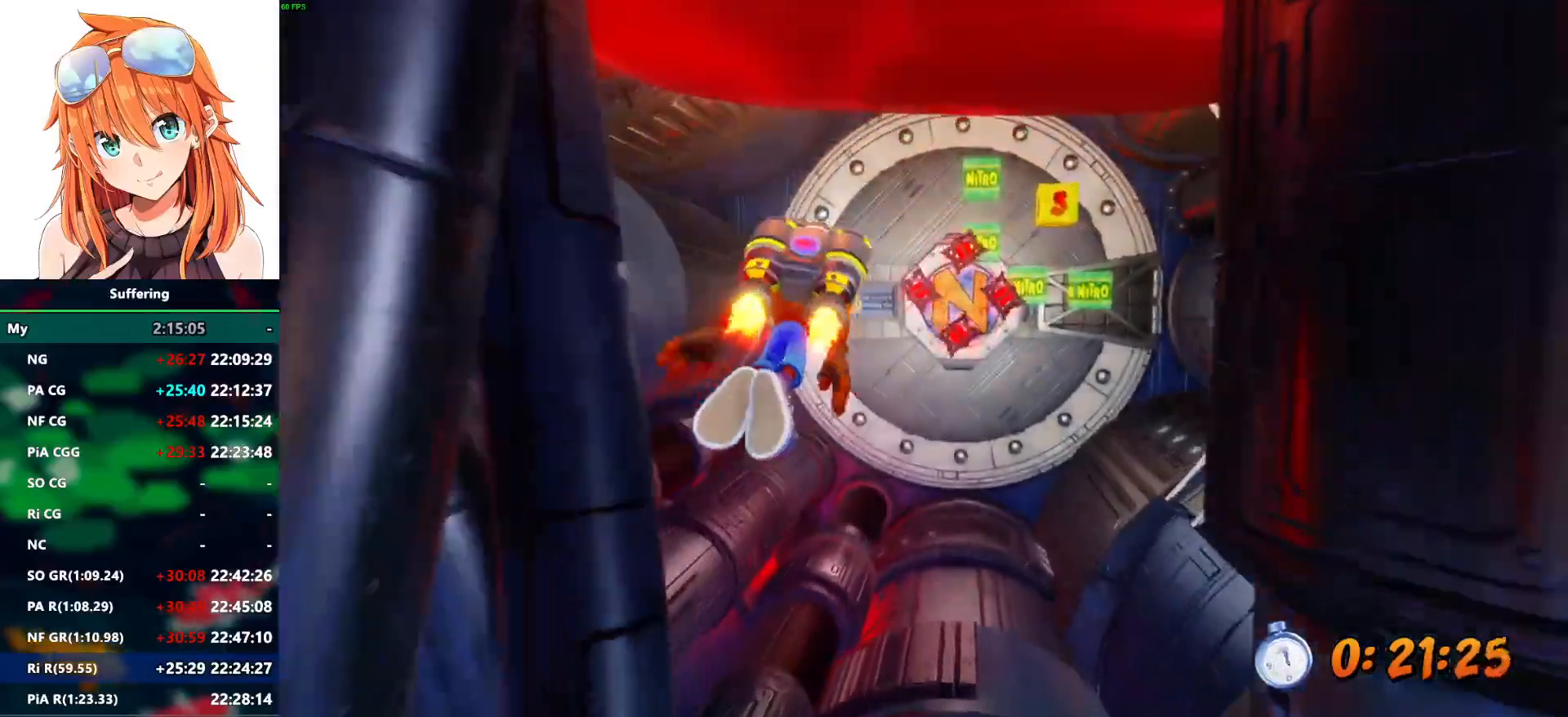
{"buttons": [], "left_stick": "center", "right_stick": "center", "events": []}
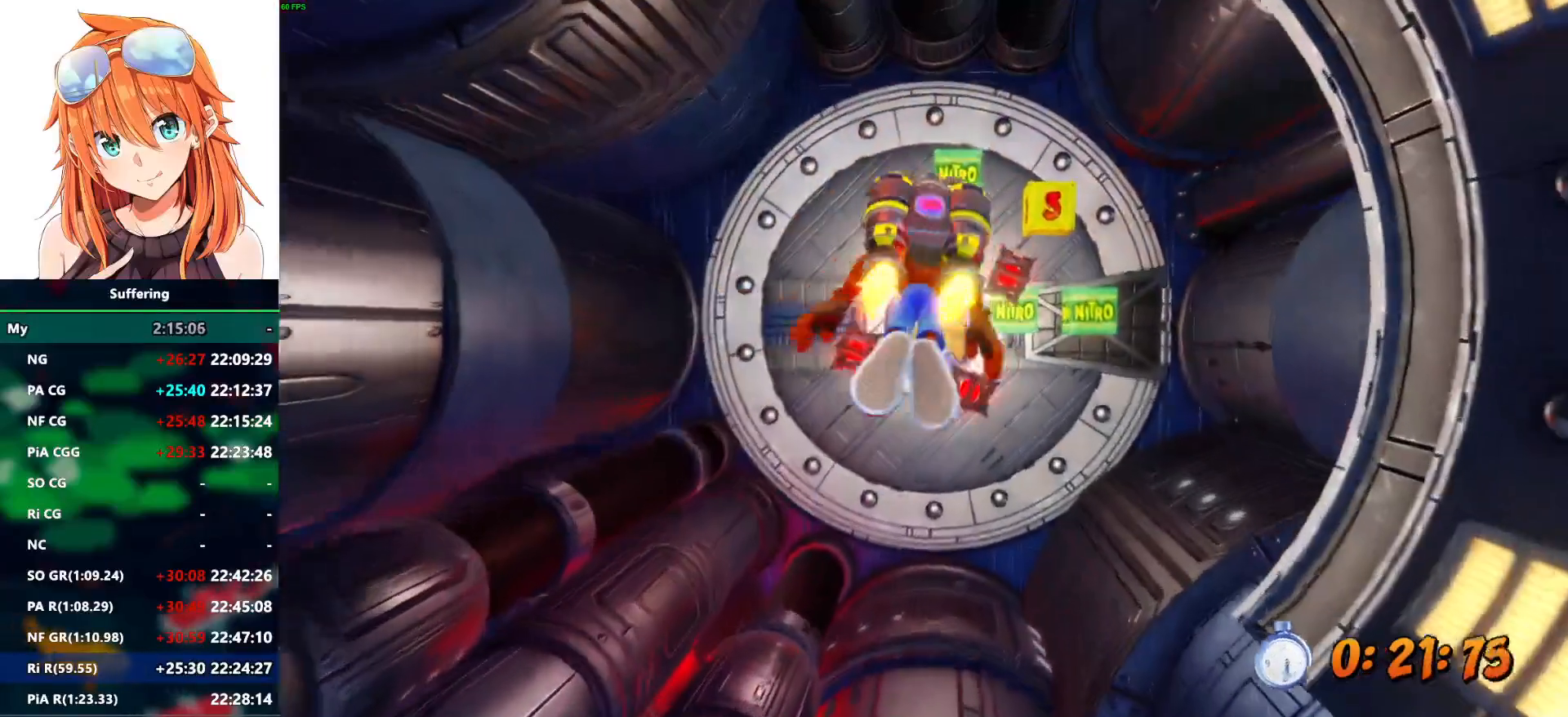
{"buttons": [], "left_stick": "center", "right_stick": "center", "events": []}
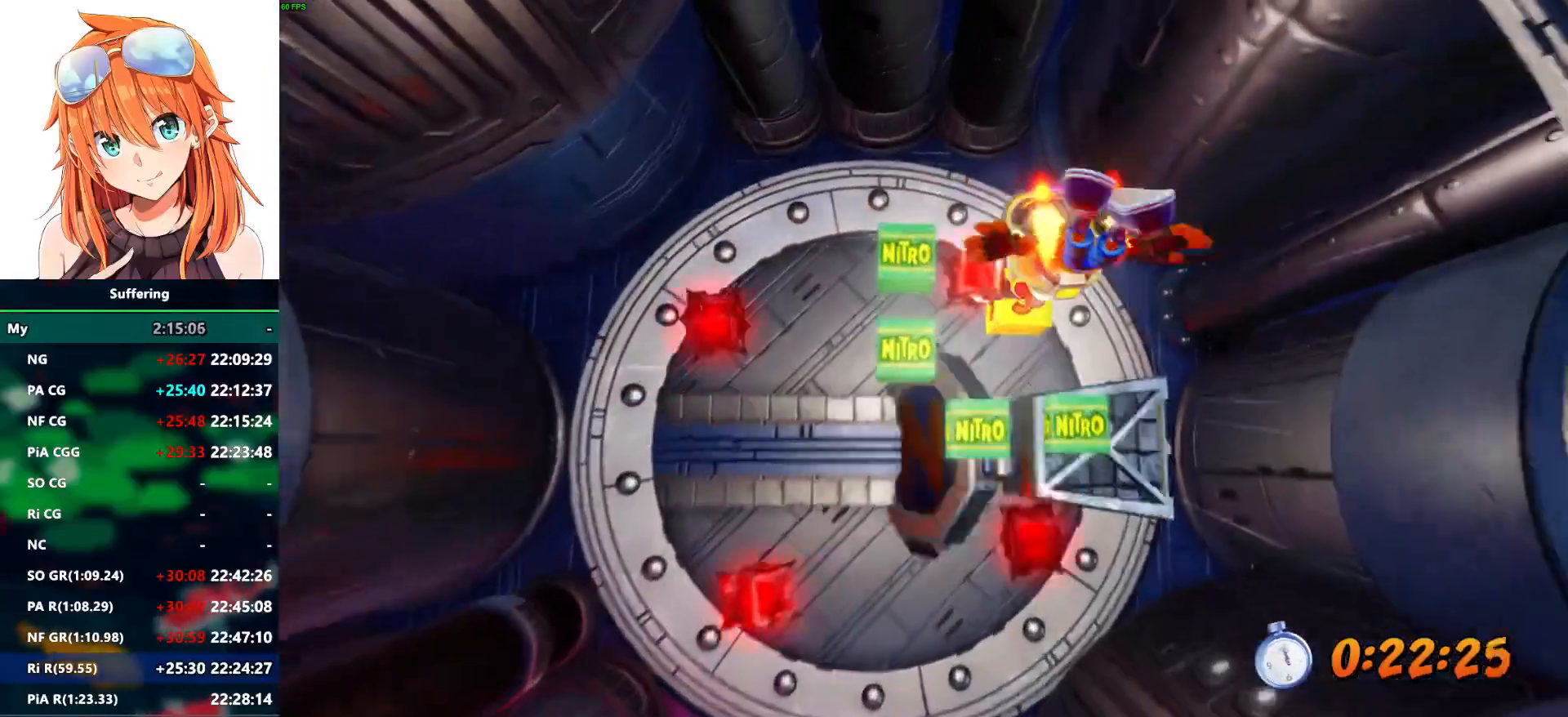
{"buttons": [], "left_stick": "center", "right_stick": "center", "events": [[100, "DPAD_LEFT", "down"], [317, "DPAD_LEFT", "up"]]}
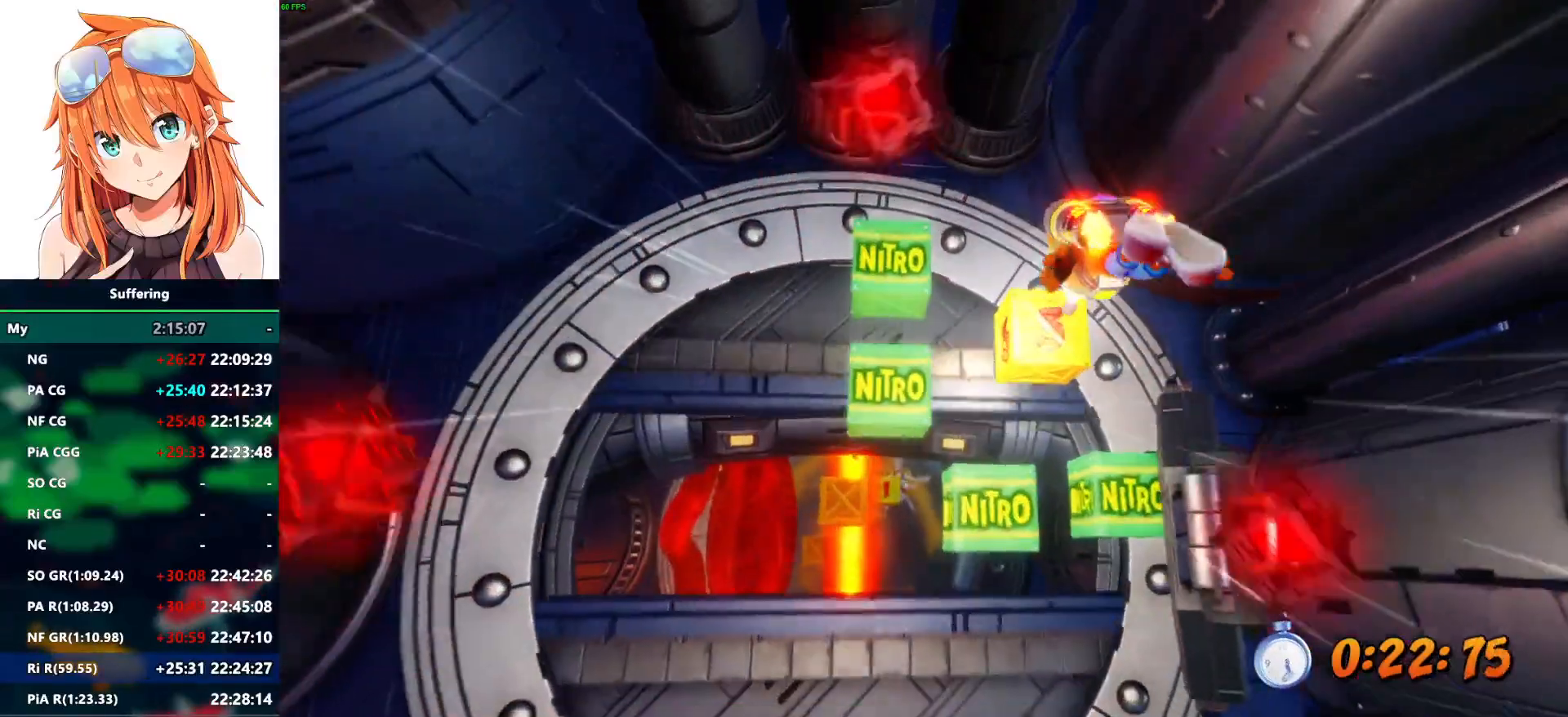
{"buttons": [], "left_stick": "center", "right_stick": "center", "events": [[267, "SQUARE", "down"], [400, "SQUARE", "up"]]}
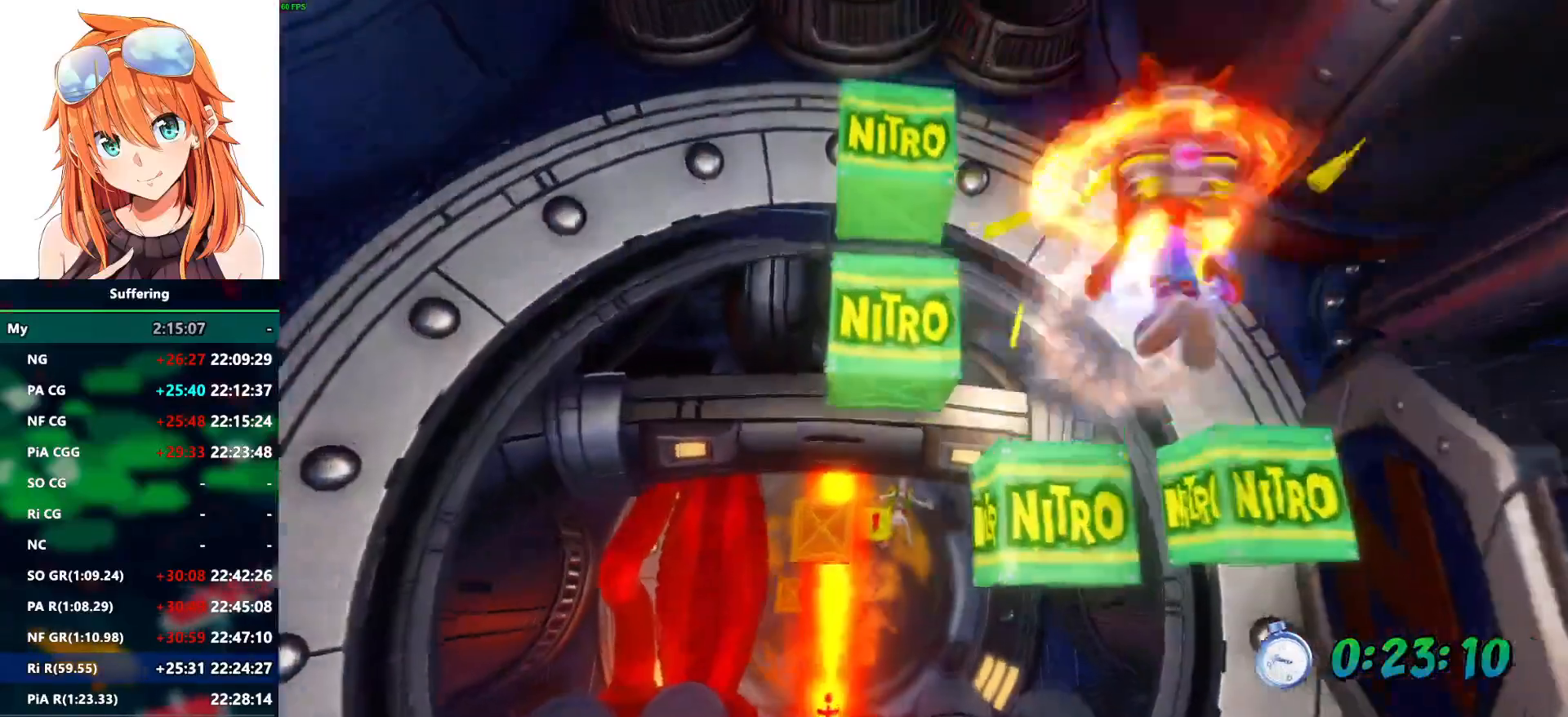
{"buttons": [], "left_stick": "center", "right_stick": "center", "events": [[317, "DPAD_LEFT", "down"], [500, "DPAD_LEFT", "up"]]}
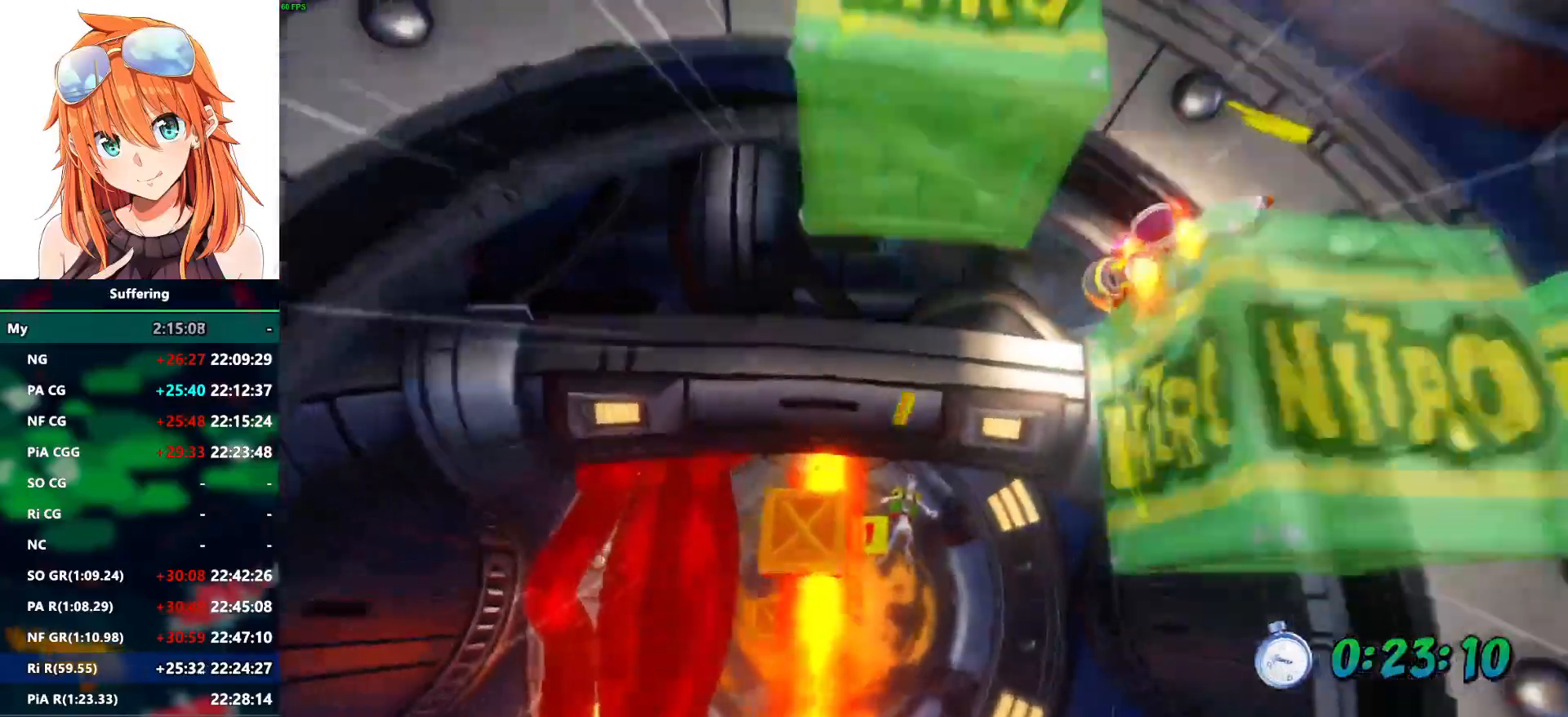
{"buttons": [], "left_stick": "center", "right_stick": "center", "events": []}
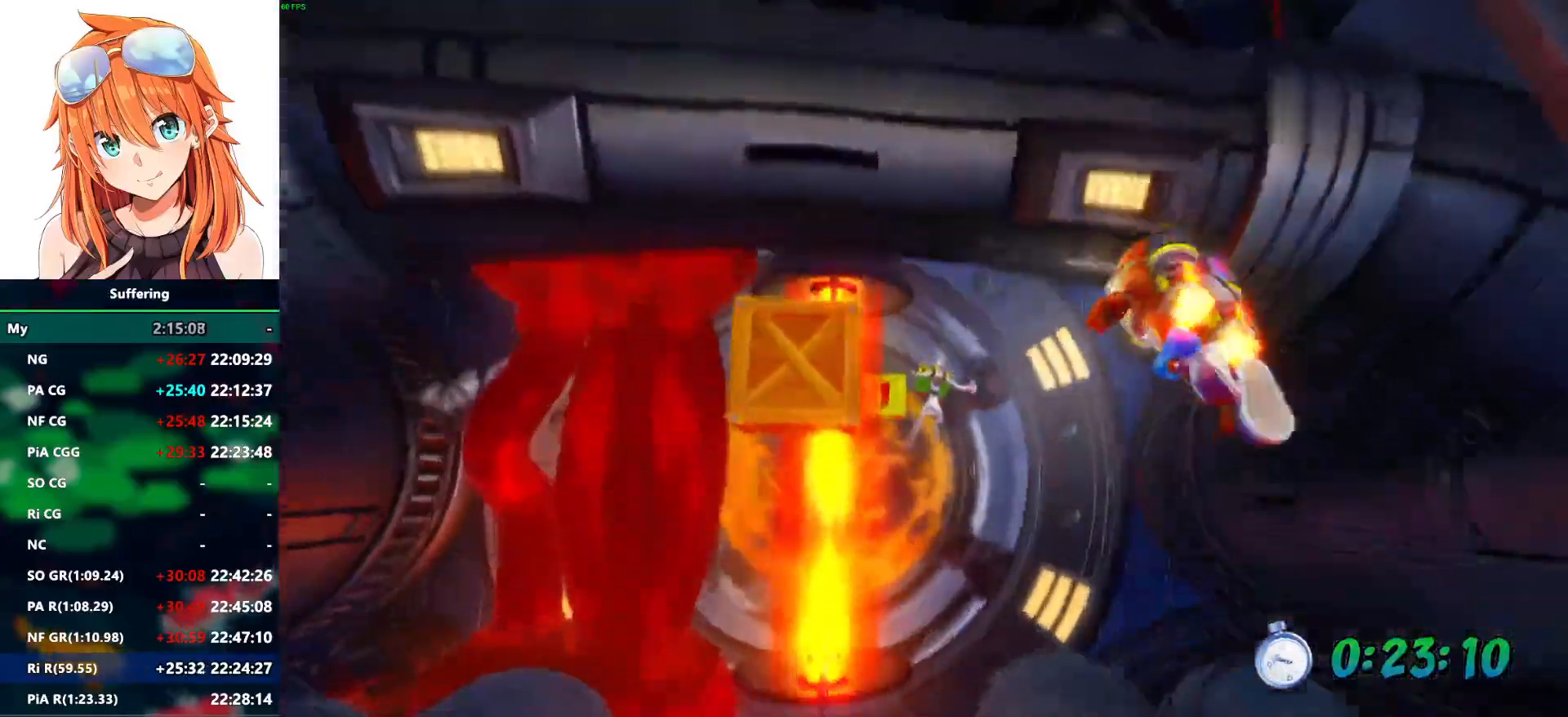
{"buttons": [], "left_stick": "center", "right_stick": "center", "events": []}
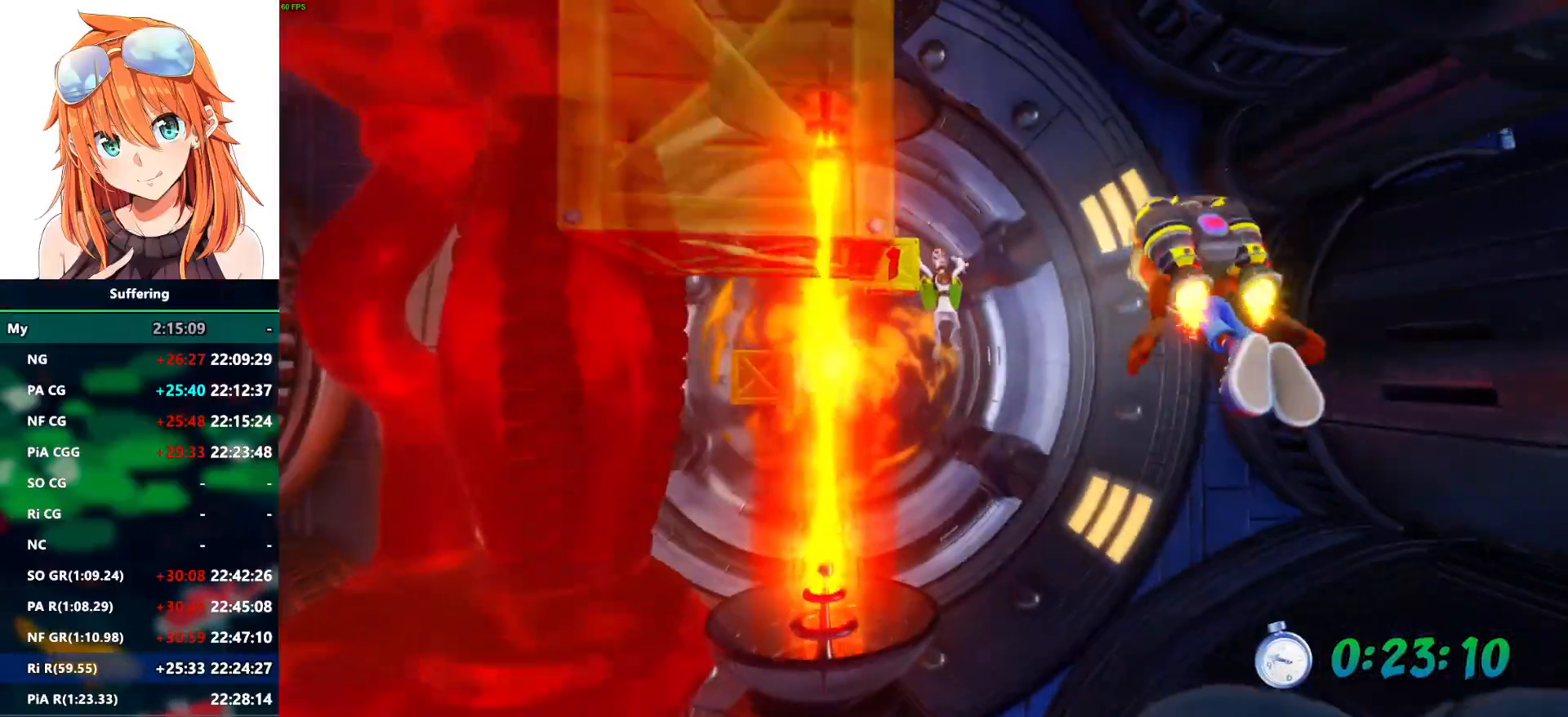
{"buttons": [], "left_stick": "center", "right_stick": "center", "events": [[367, "DPAD_LEFT", "down"], [450, "DPAD_LEFT", "up"]]}
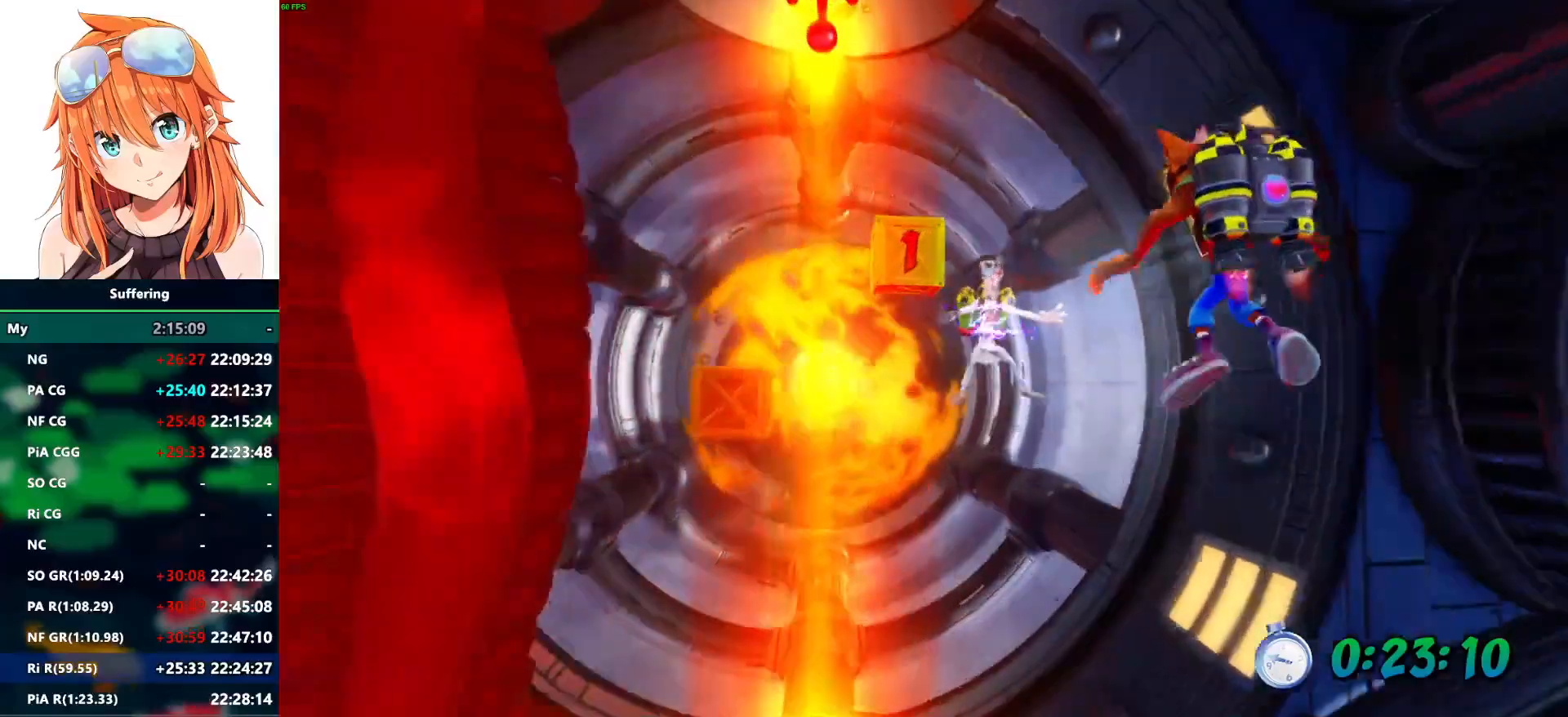
{"buttons": [], "left_stick": "center", "right_stick": "center", "events": []}
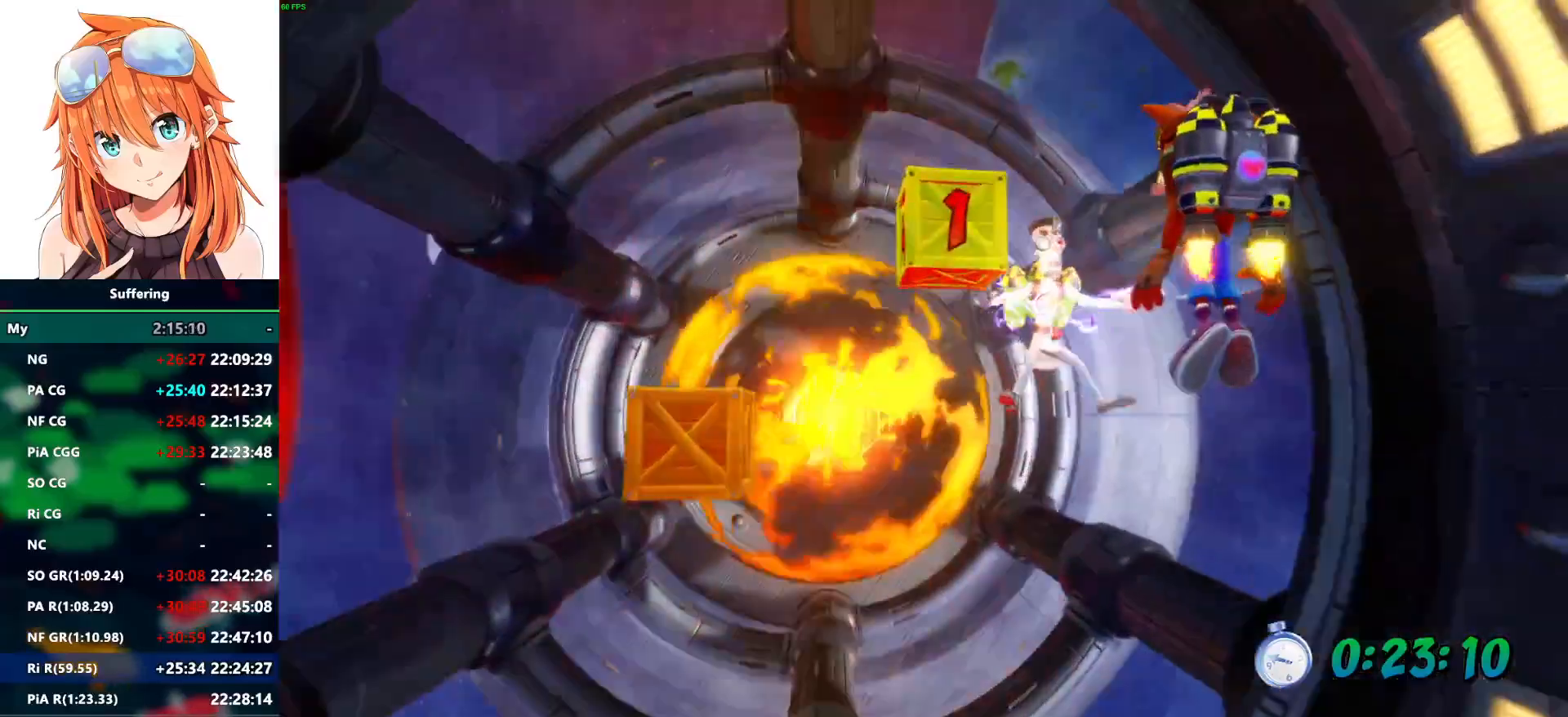
{"buttons": [], "left_stick": "center", "right_stick": "center", "events": [[217, "DPAD_LEFT", "down"], [317, "DPAD_LEFT", "up"]]}
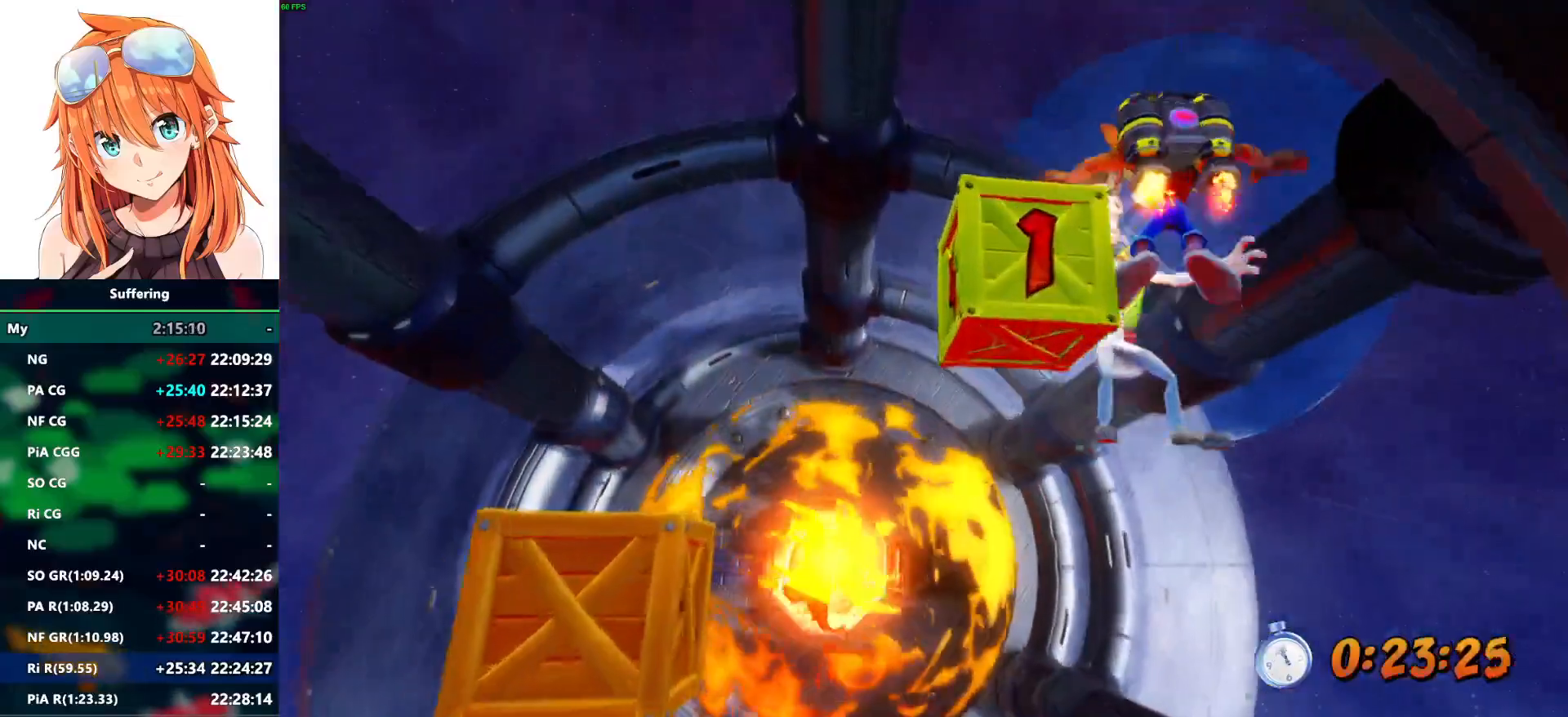
{"buttons": [], "left_stick": "center", "right_stick": "center", "events": [[17, "SQUARE", "down"], [200, "SQUARE", "up"], [267, "DPAD_LEFT", "down"], [417, "DPAD_LEFT", "up"]]}
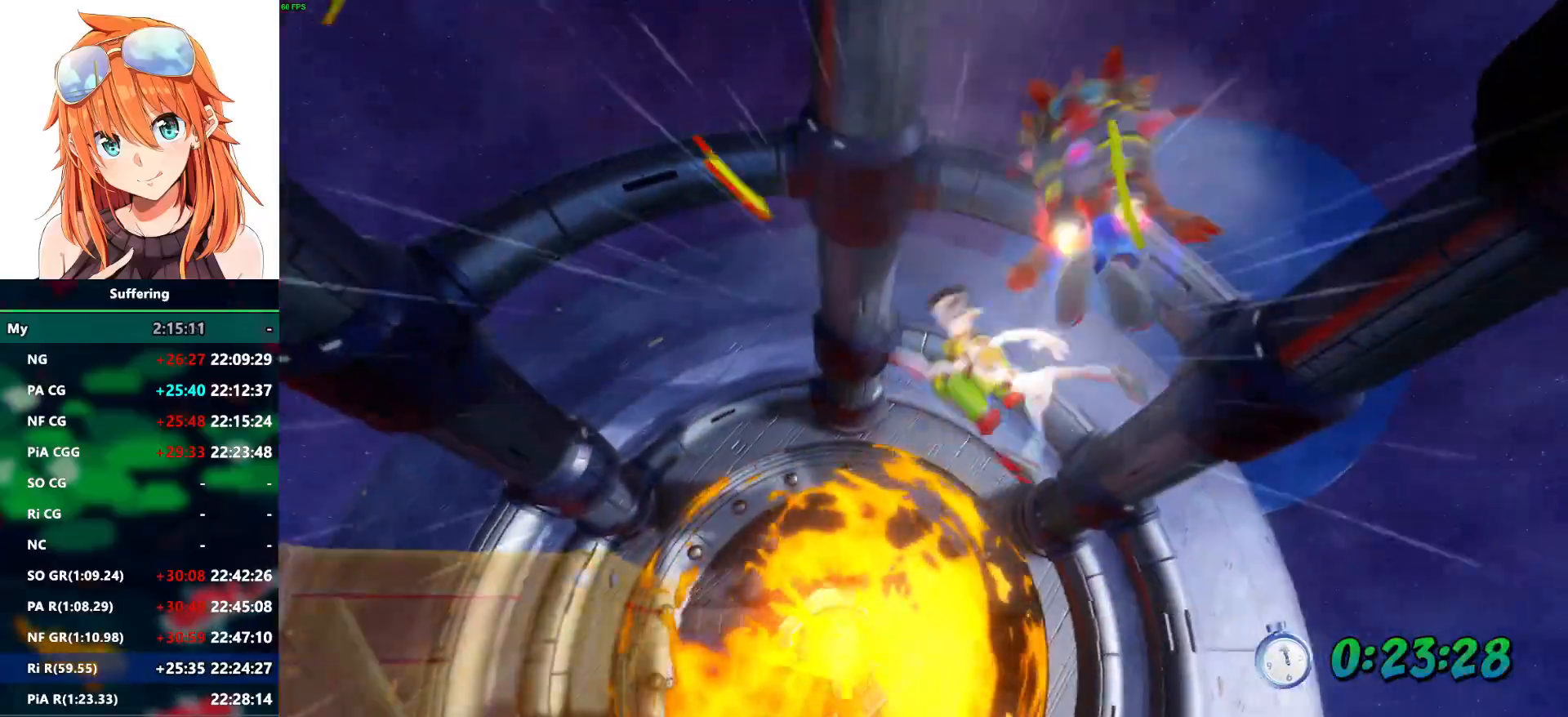
{"buttons": [], "left_stick": "center", "right_stick": "center", "events": []}
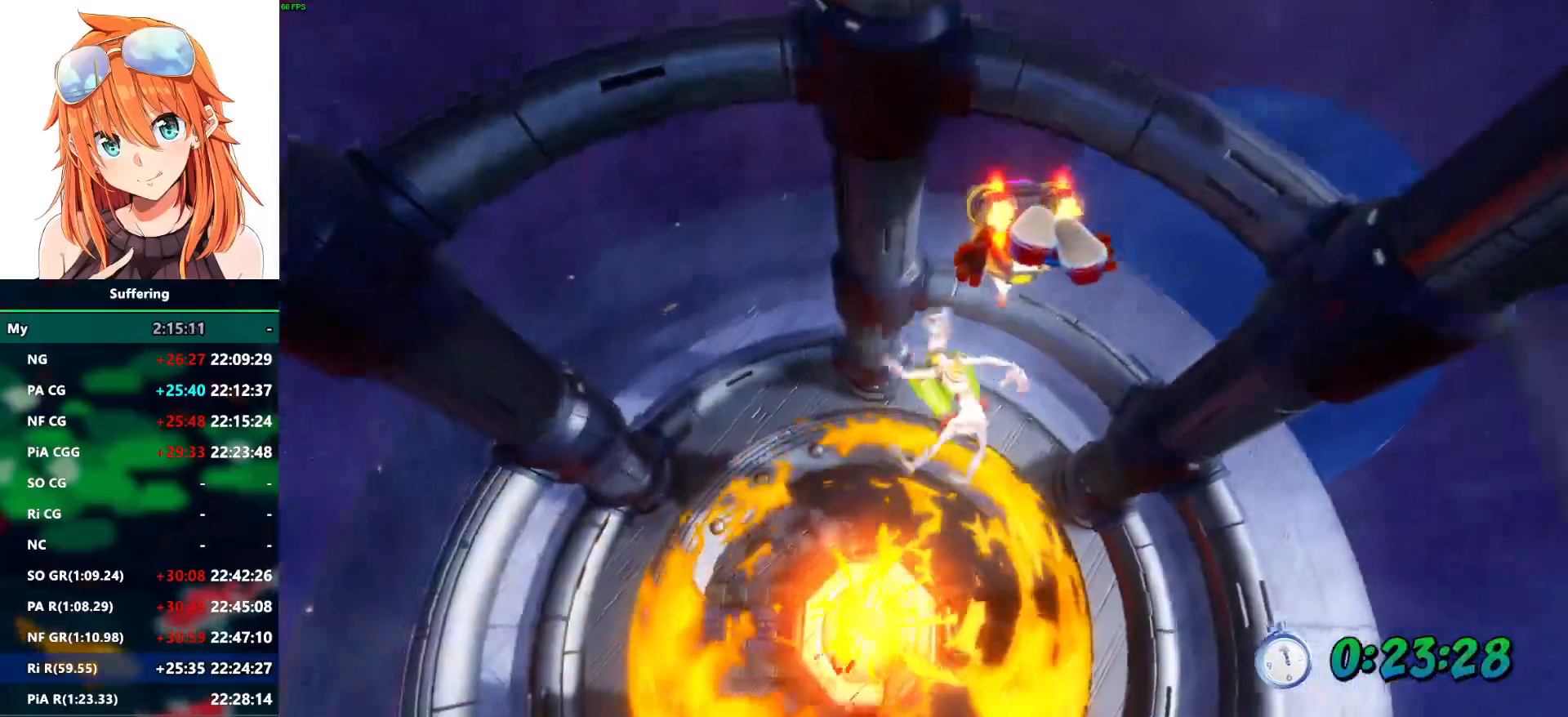
{"buttons": [], "left_stick": "center", "right_stick": "center", "events": []}
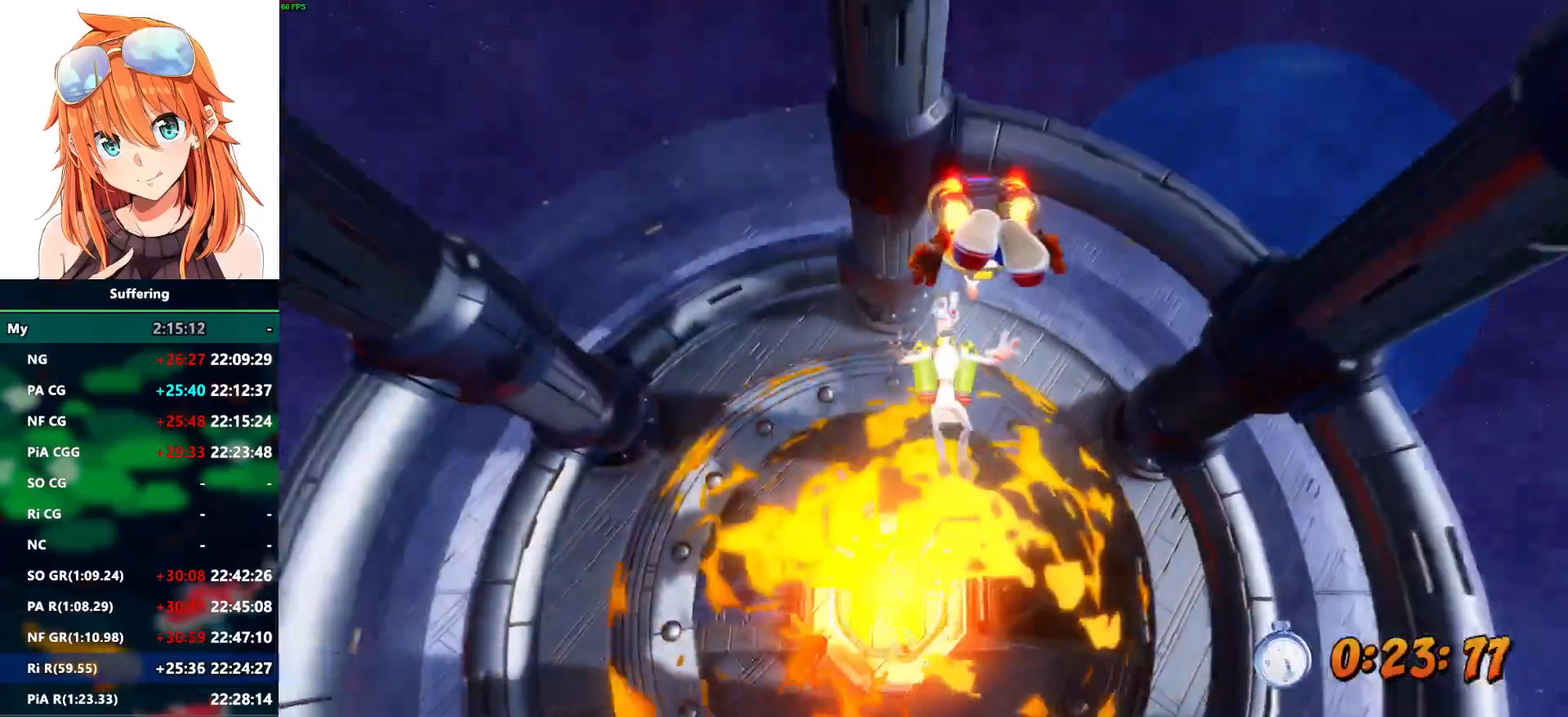
{"buttons": [], "left_stick": "center", "right_stick": "center", "events": []}
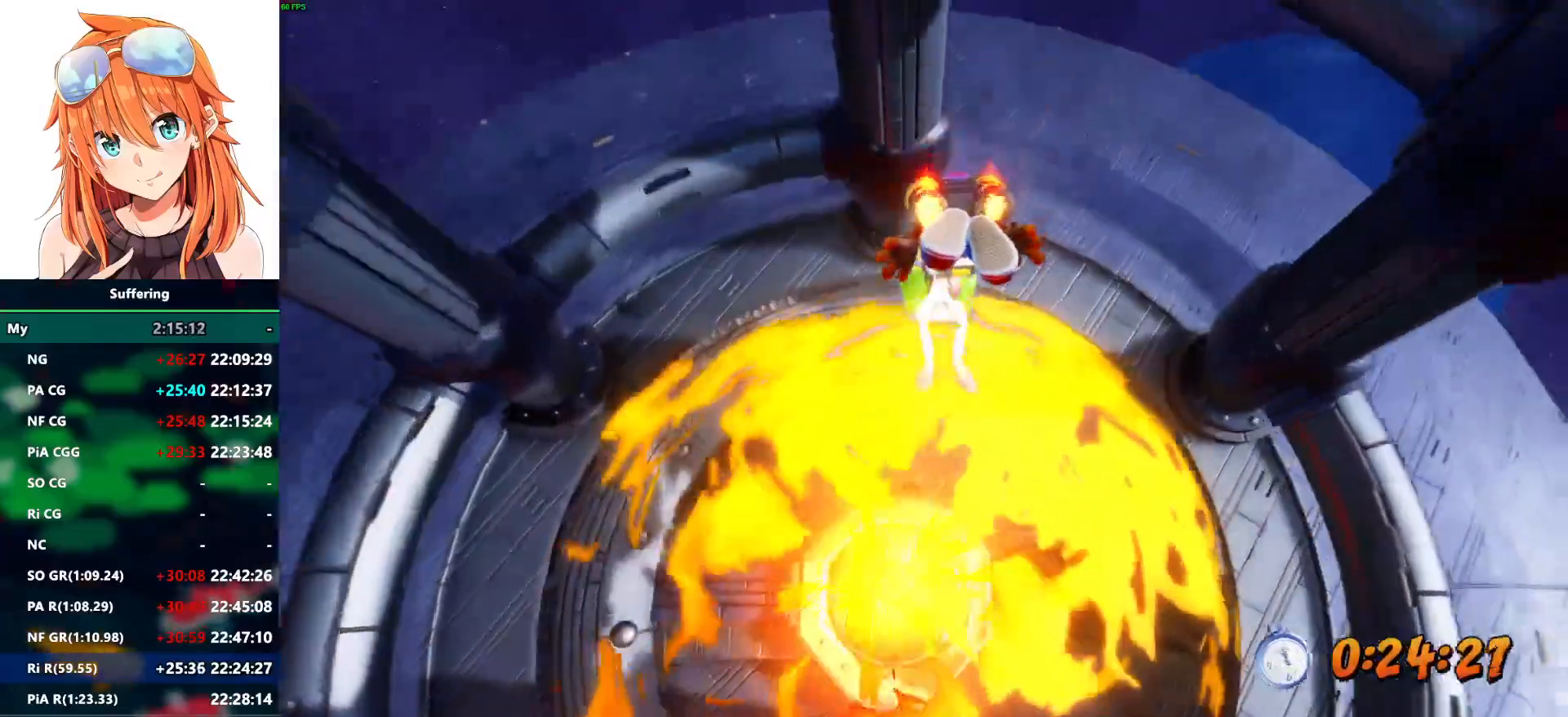
{"buttons": ["SQUARE"], "left_stick": "center", "right_stick": "center", "events": [[17, "SQUARE", "down"], [183, "SQUARE", "up"], [500, "SQUARE", "down"]]}
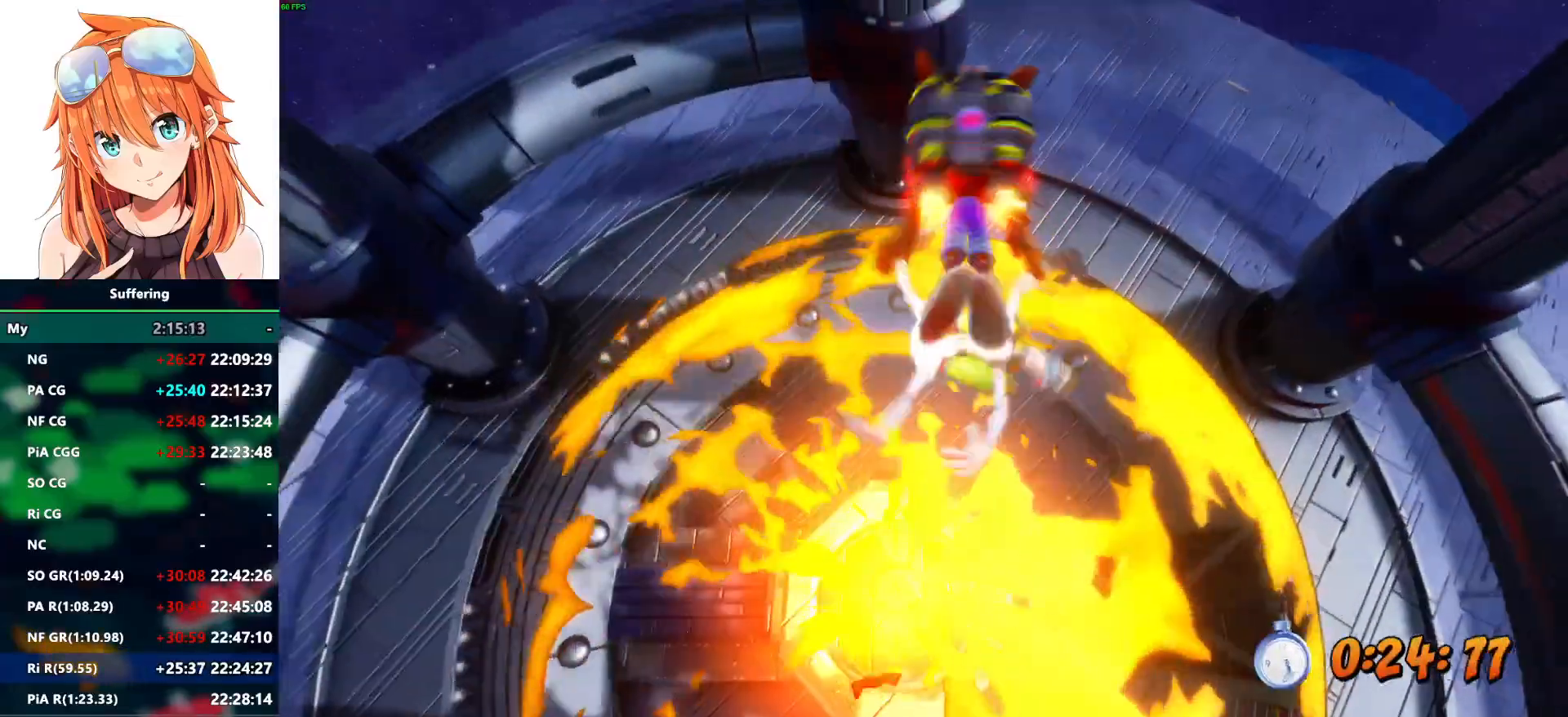
{"buttons": [], "left_stick": "center", "right_stick": "center", "events": [[83, "SQUARE", "up"]]}
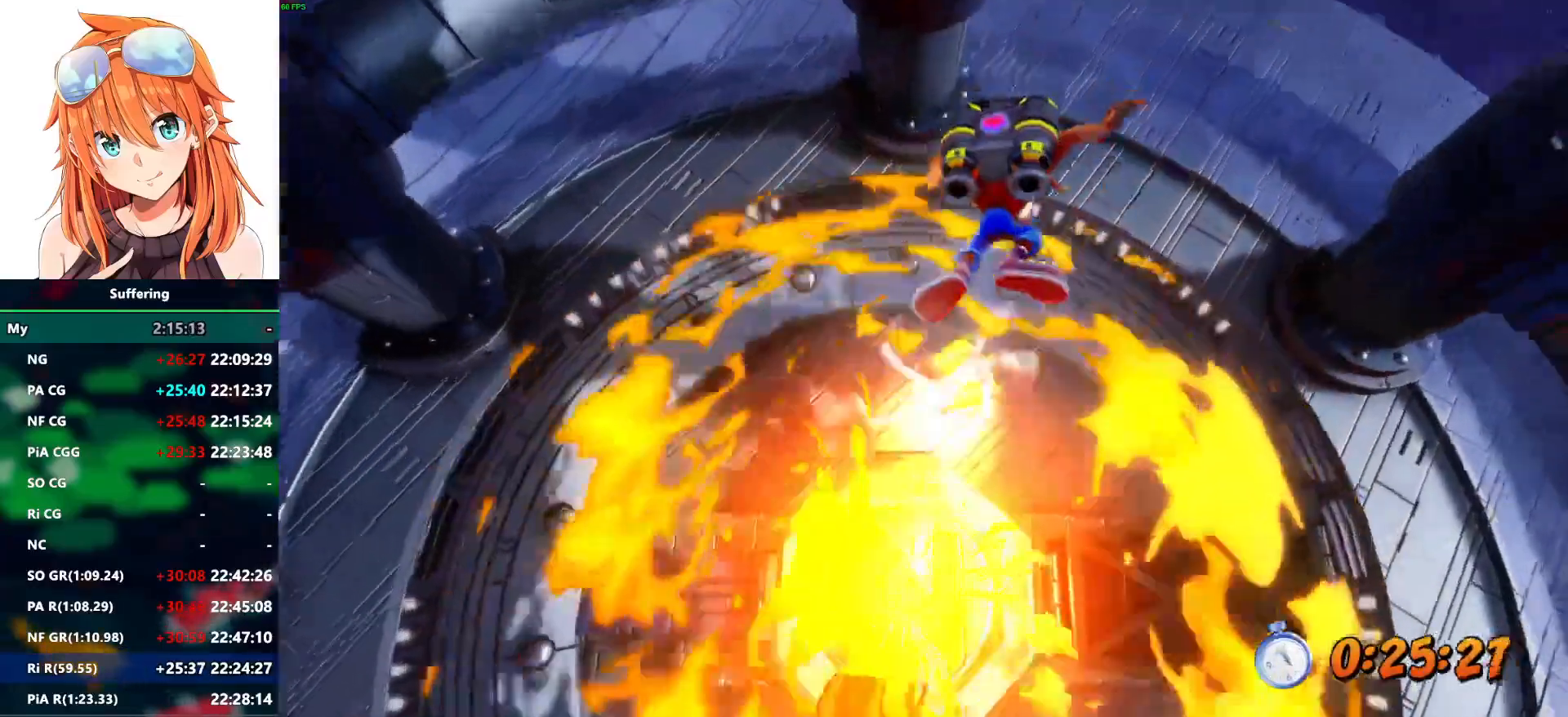
{"buttons": [], "left_stick": "center", "right_stick": "center", "events": []}
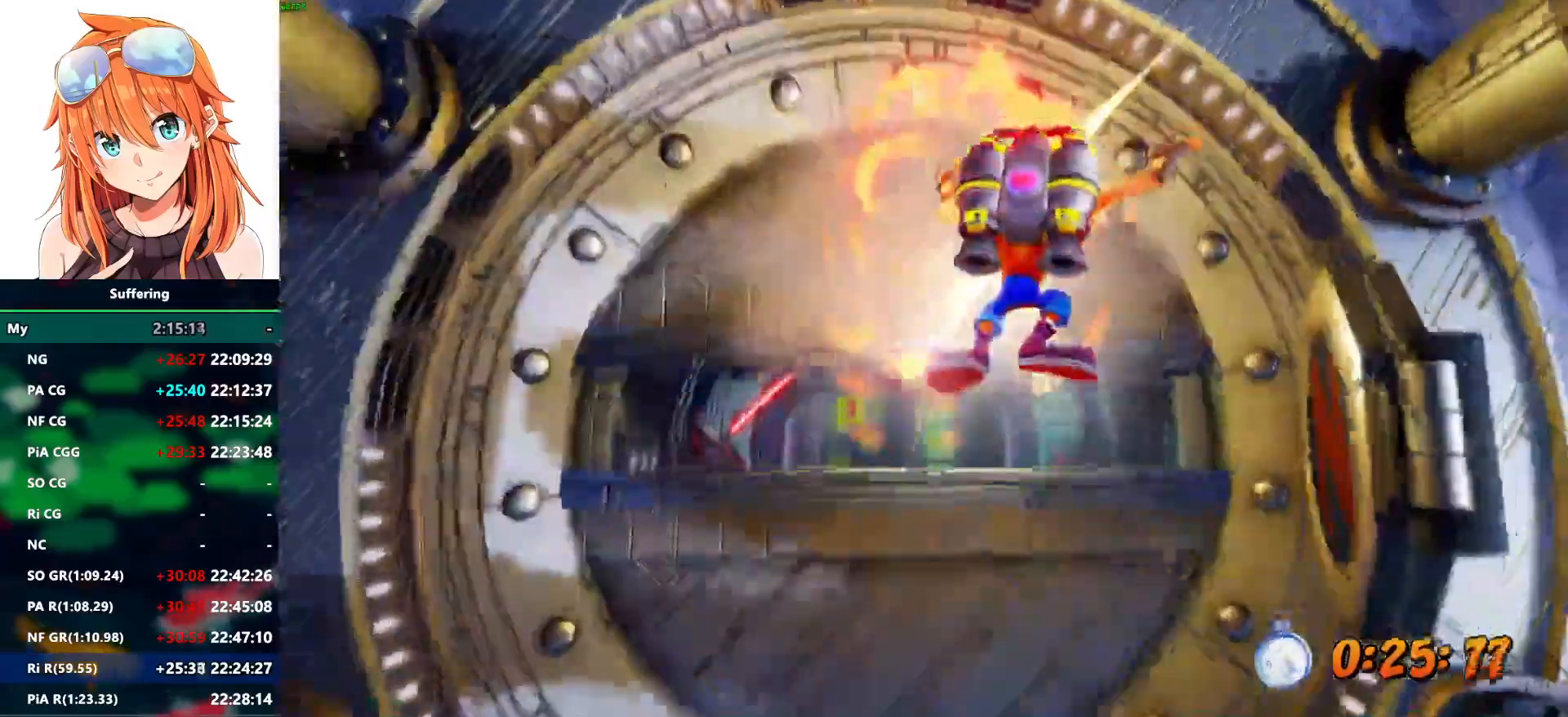
{"buttons": [], "left_stick": "center", "right_stick": "center", "events": []}
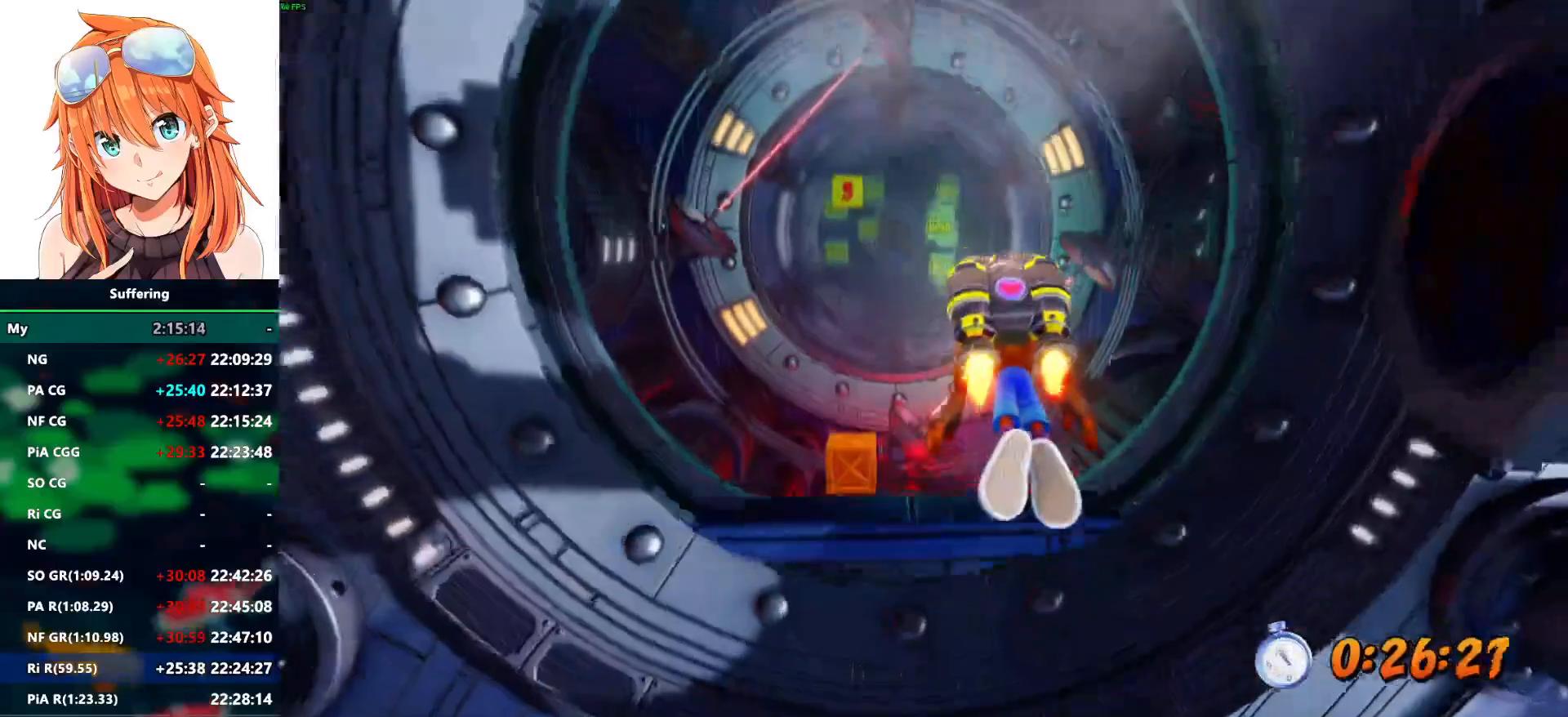
{"buttons": [], "left_stick": "center", "right_stick": "center", "events": []}
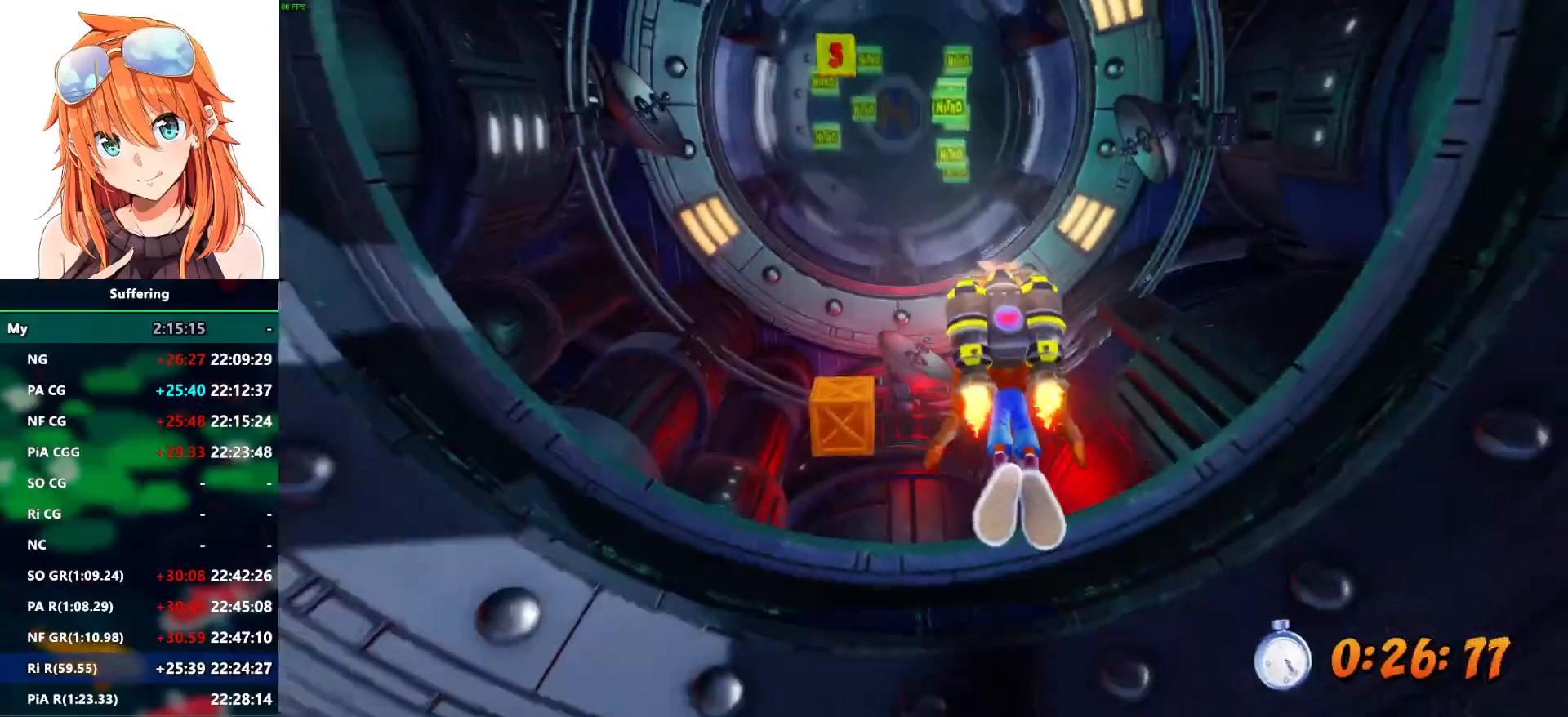
{"buttons": [], "left_stick": "center", "right_stick": "center", "events": []}